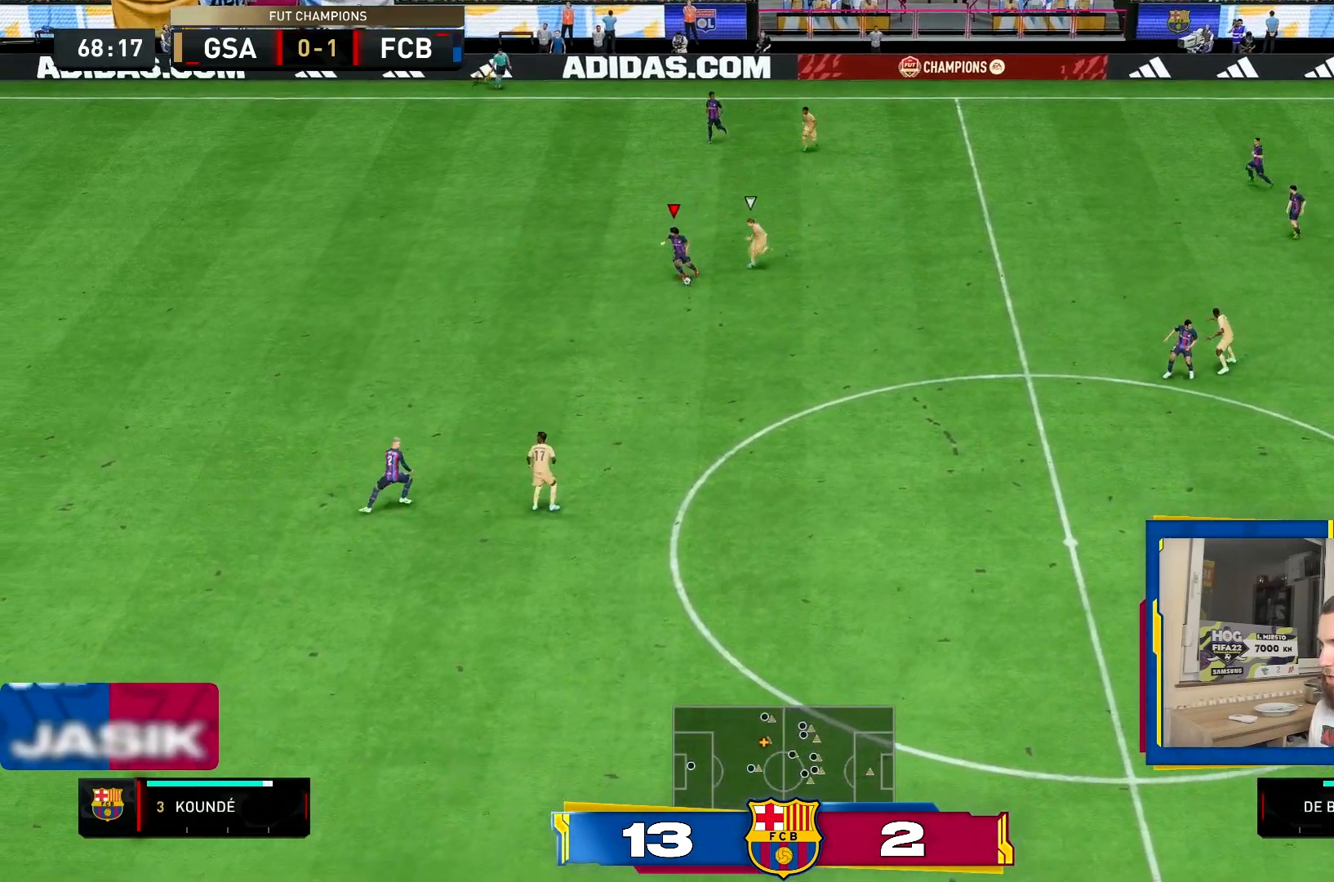
Gameplay with a controller (PlayStation layout); each line is a JSON object with the inputs held at the frame after it. "events" lists button and stick changes between this image and that frame as [ms after this image, input, new state], when the widget could be followed in between. Not read: L3 R3.
{"buttons": [], "left_stick": "up-left", "right_stick": "center", "events": []}
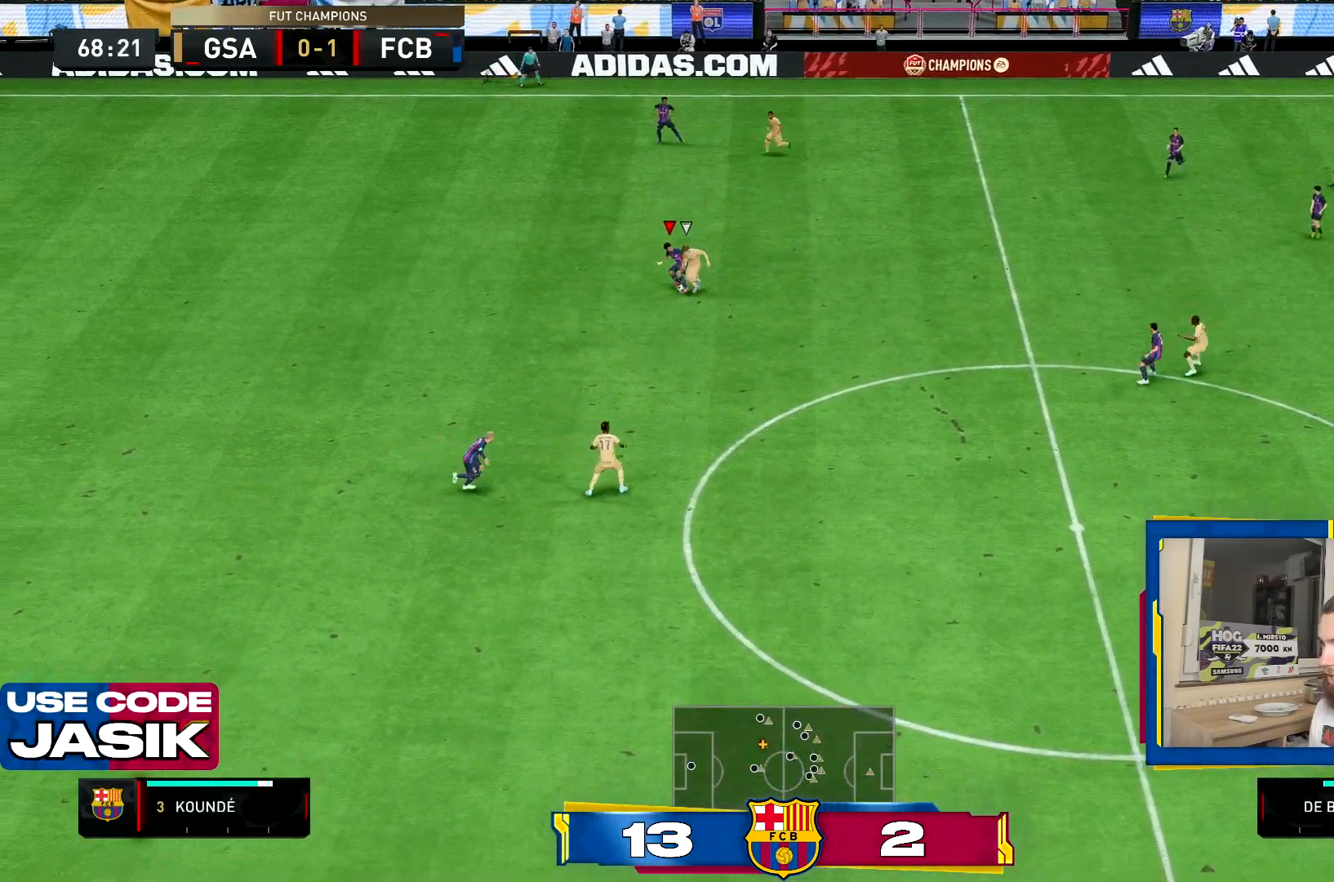
{"buttons": ["L2"], "left_stick": "up-left", "right_stick": "center", "events": [[501, "L2", "down"]]}
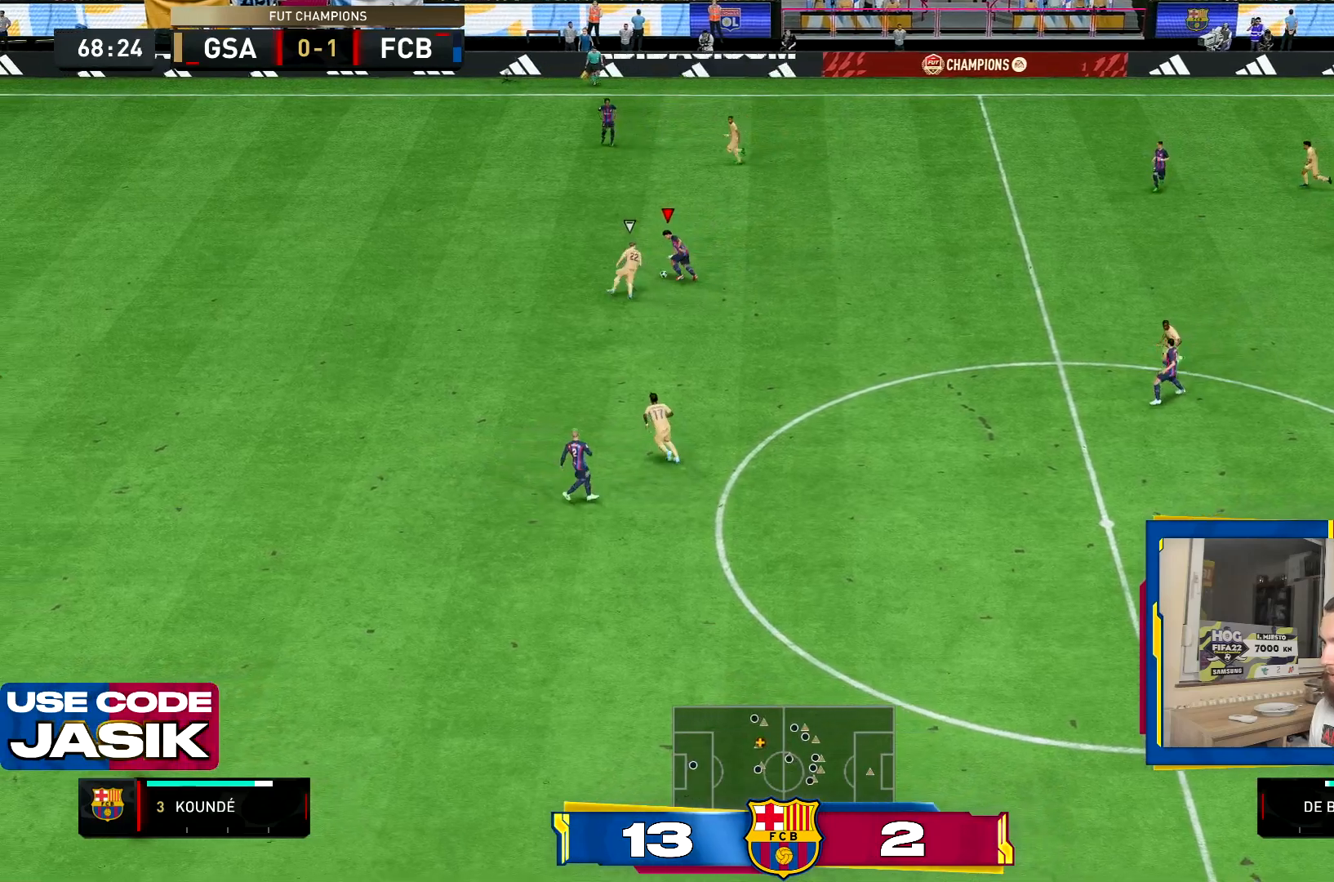
{"buttons": ["CROSS"], "left_stick": "right", "right_stick": "center", "events": [[100, "L2", "up"], [100, "left_stick", "up-right"], [467, "CROSS", "down"], [484, "left_stick", "right"]]}
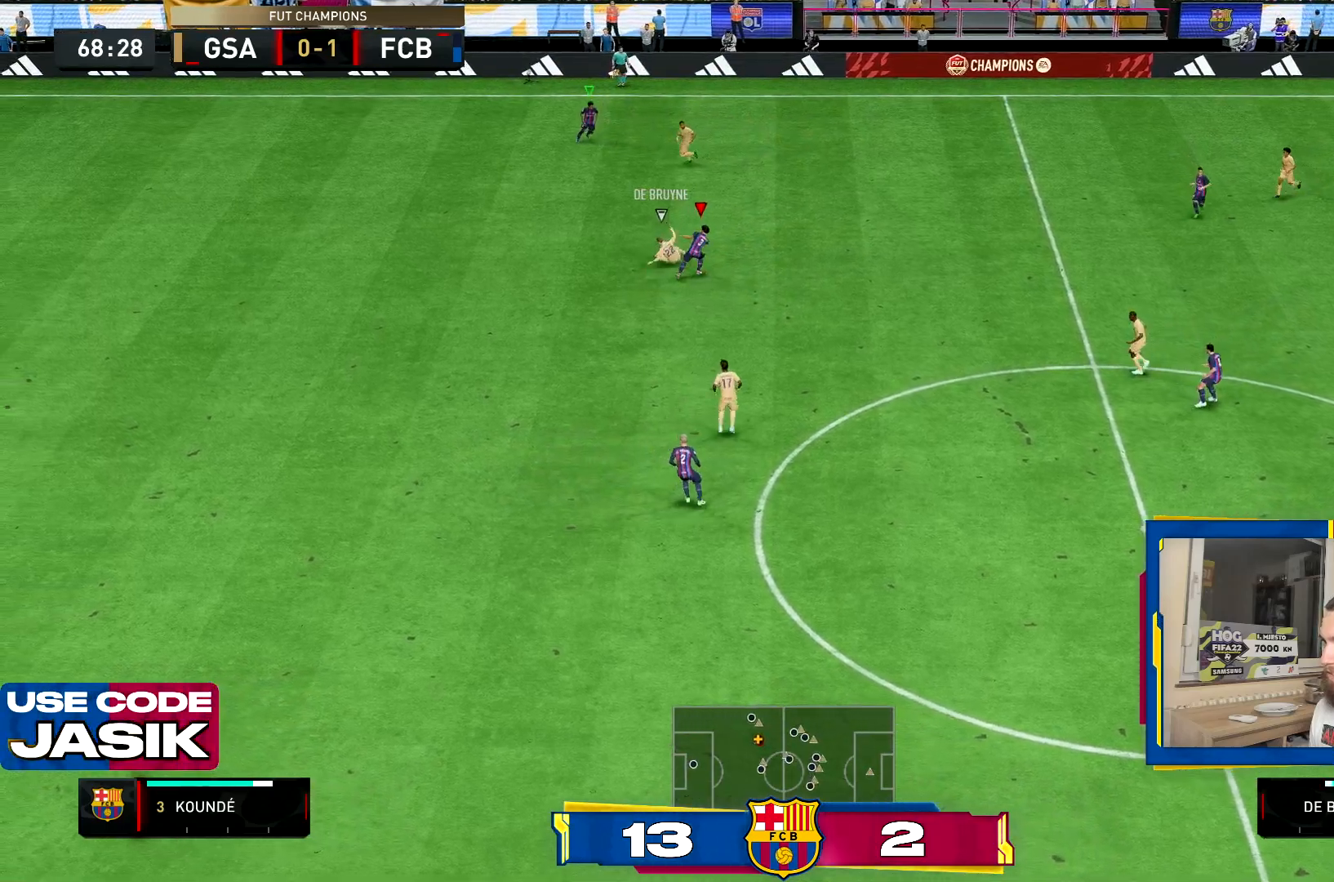
{"buttons": ["L2", "R2"], "left_stick": "down-left", "right_stick": "center", "events": [[134, "left_stick", "up-right"], [167, "CROSS", "up"], [234, "left_stick", "up-left"], [251, "L2", "down"], [367, "R2", "down"], [384, "left_stick", "down-left"]]}
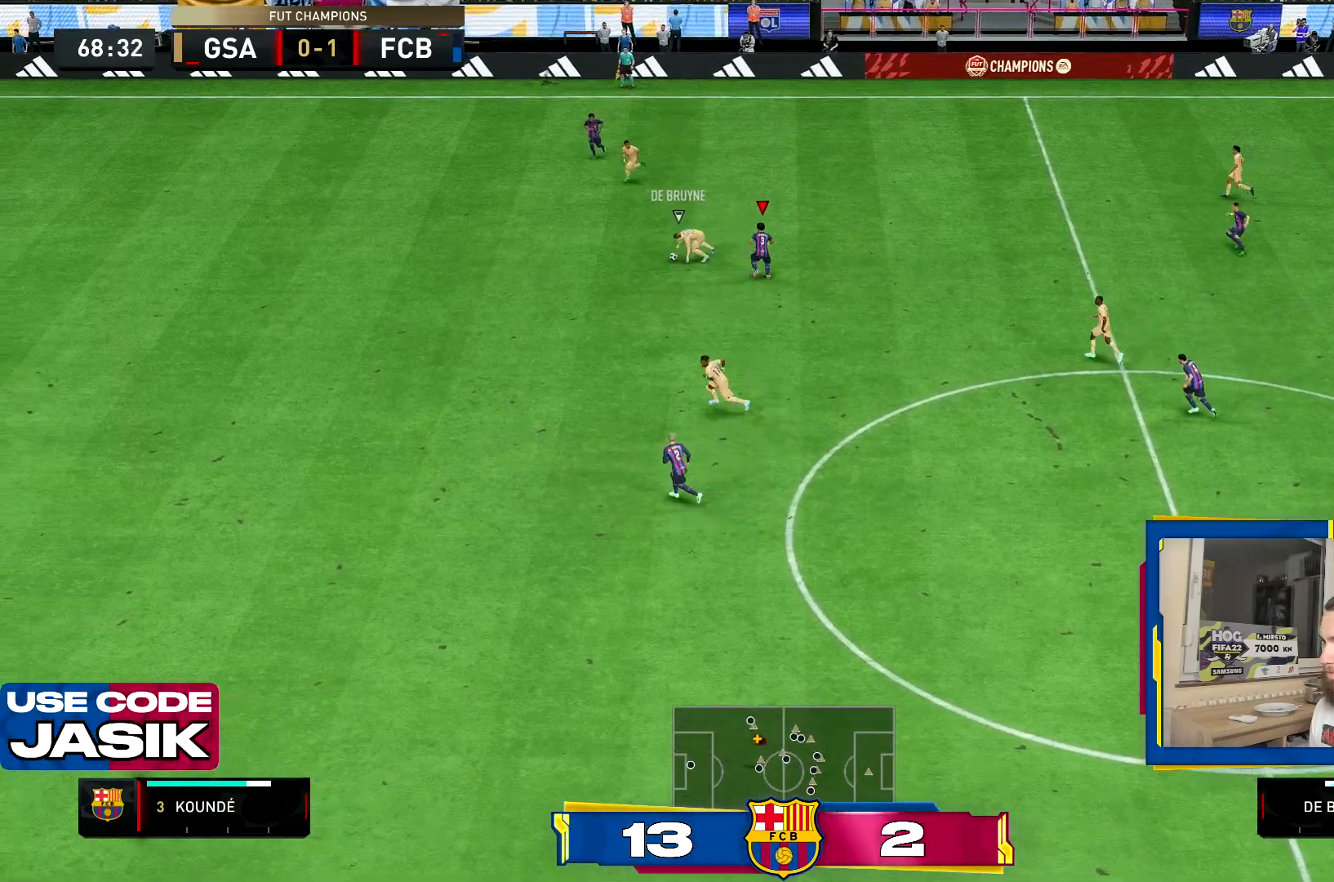
{"buttons": ["R2"], "left_stick": "down-left", "right_stick": "center", "events": [[183, "L2", "up"], [283, "L1", "down"], [417, "L1", "up"]]}
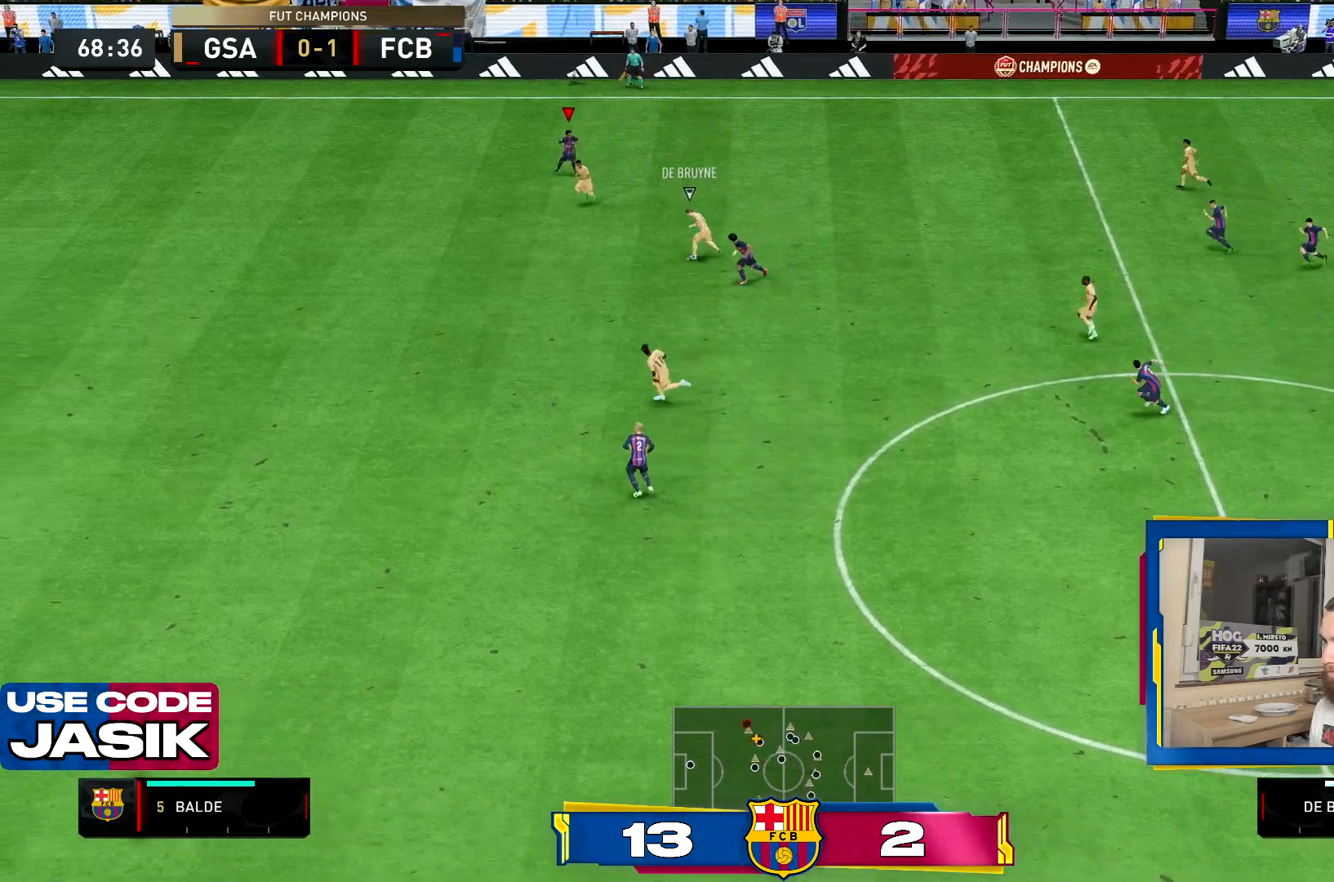
{"buttons": ["R2"], "left_stick": "down-left", "right_stick": "center", "events": []}
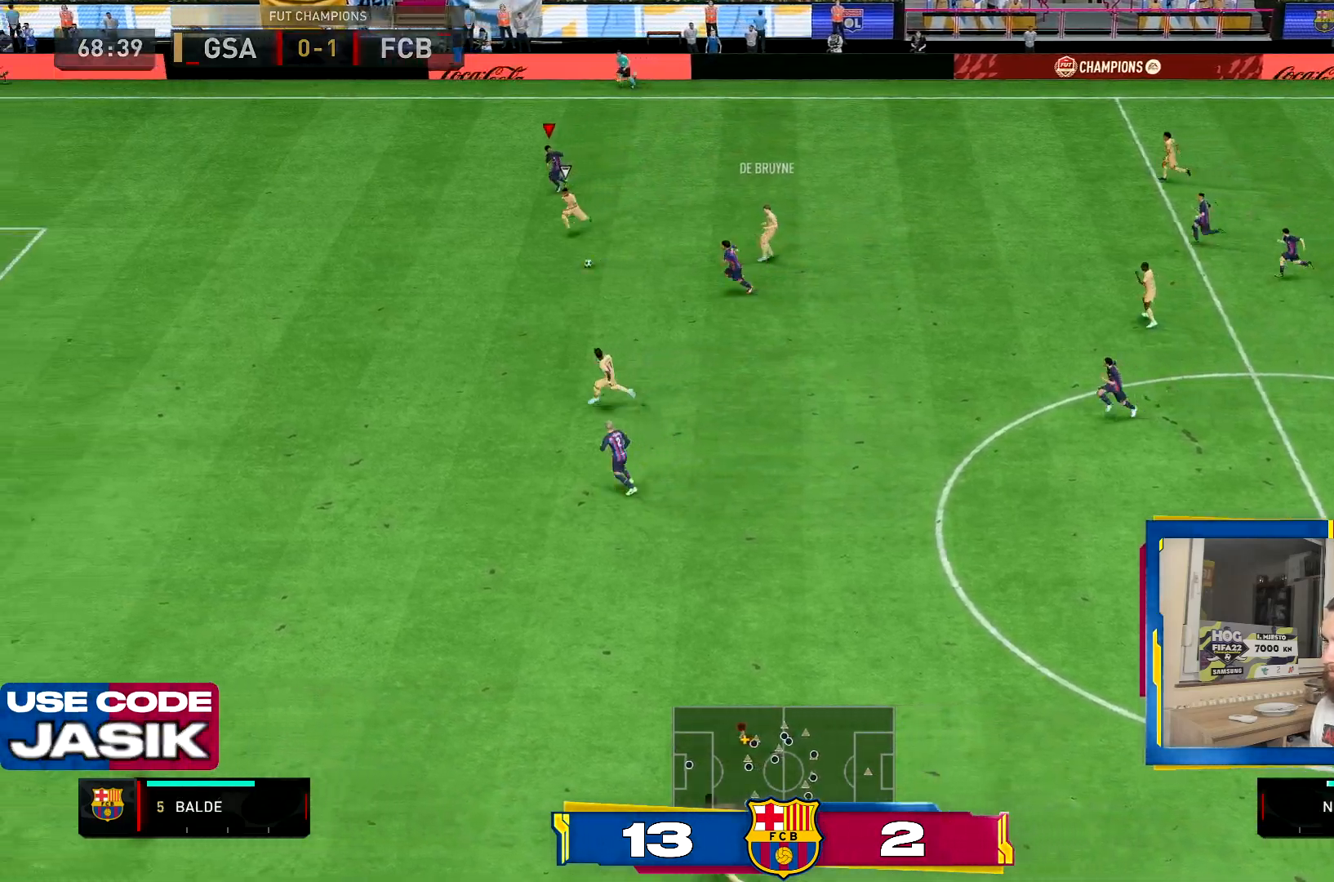
{"buttons": ["TRIANGLE", "R2"], "left_stick": "down-left", "right_stick": "center", "events": [[67, "TRIANGLE", "down"]]}
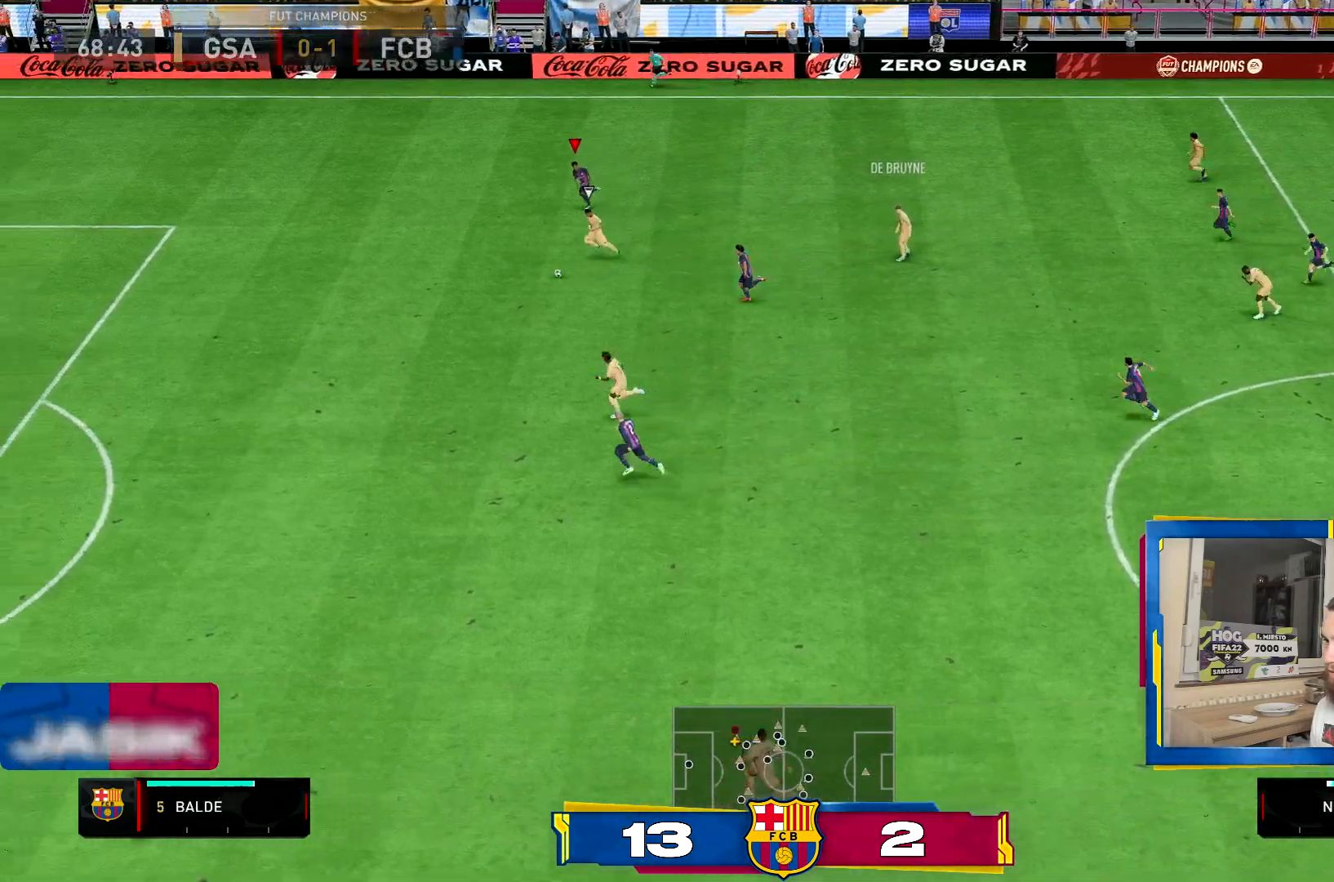
{"buttons": ["R2"], "left_stick": "left", "right_stick": "center", "events": [[17, "L1", "down"], [50, "TRIANGLE", "up"], [50, "left_stick", "left"], [184, "L1", "up"]]}
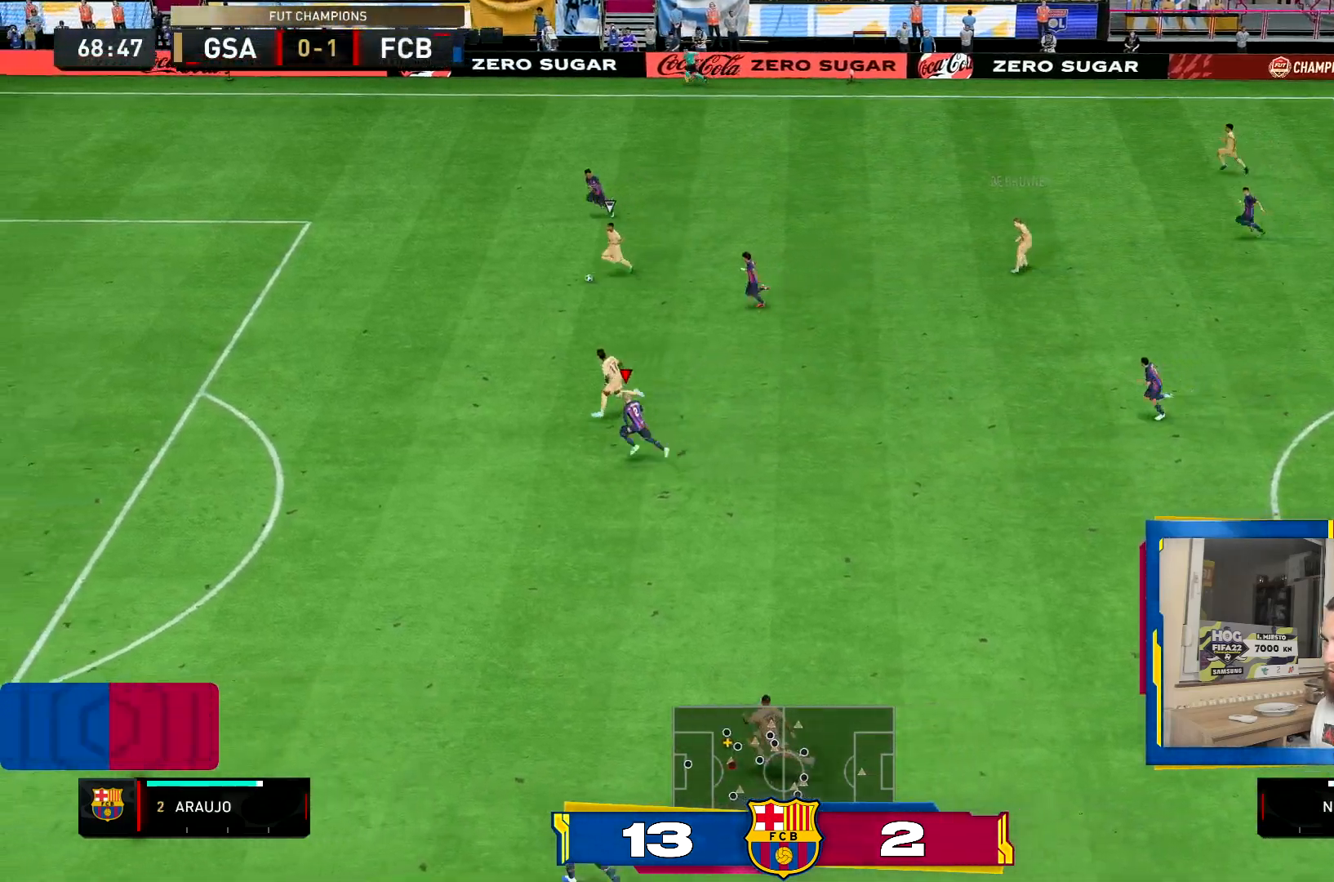
{"buttons": ["R2"], "left_stick": "left", "right_stick": "center", "events": []}
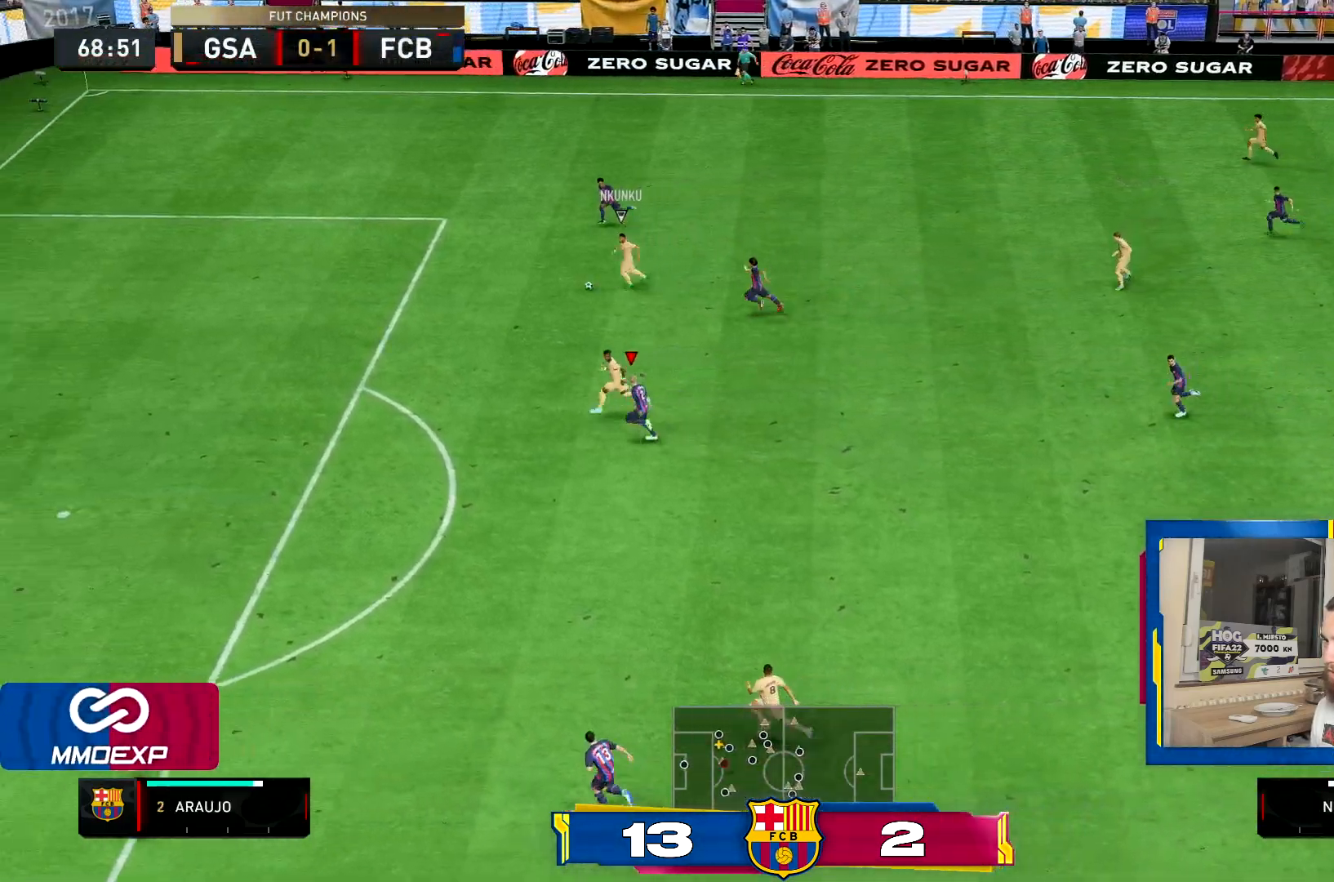
{"buttons": ["R2"], "left_stick": "left", "right_stick": "center", "events": []}
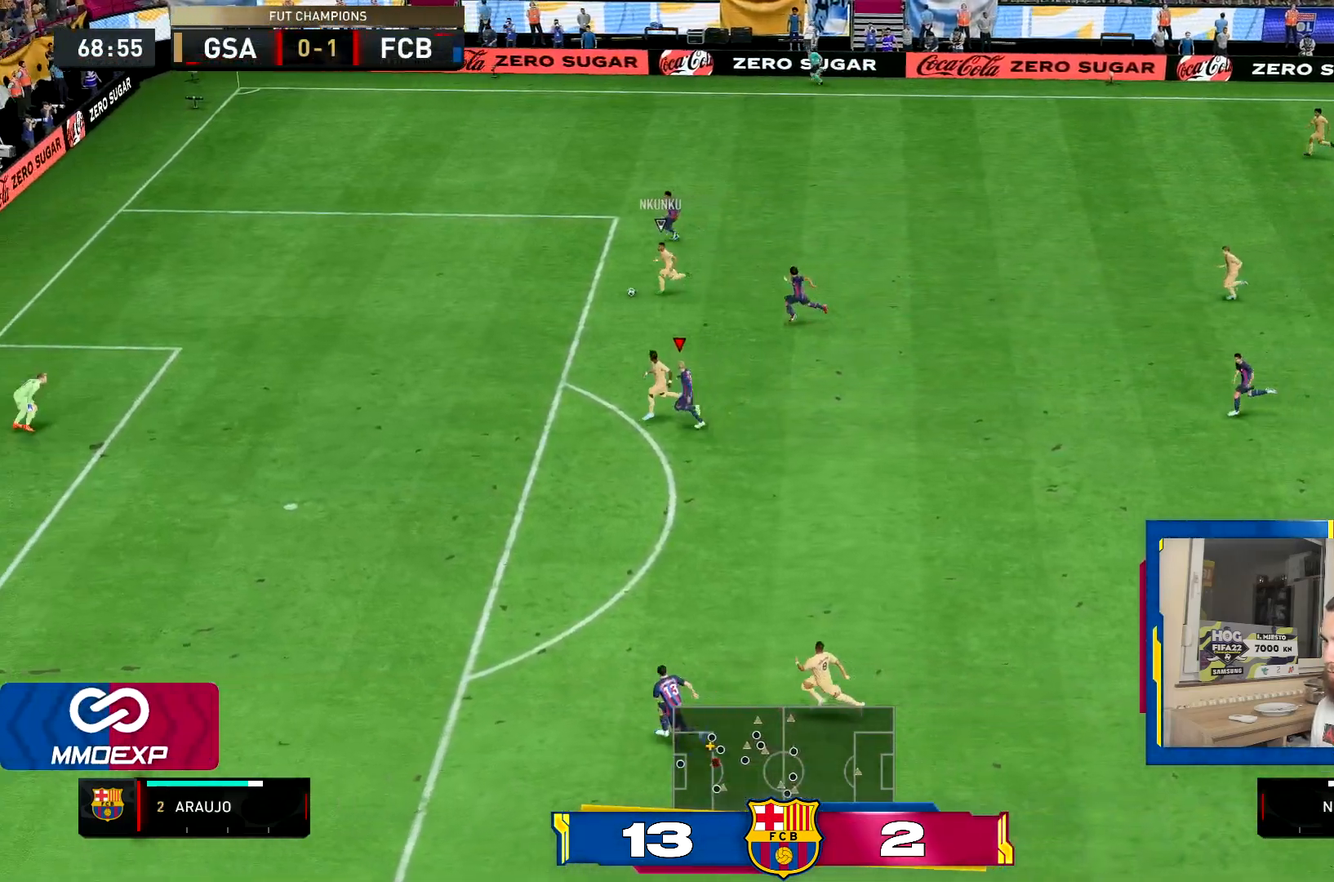
{"buttons": ["R2"], "left_stick": "left", "right_stick": "center", "events": []}
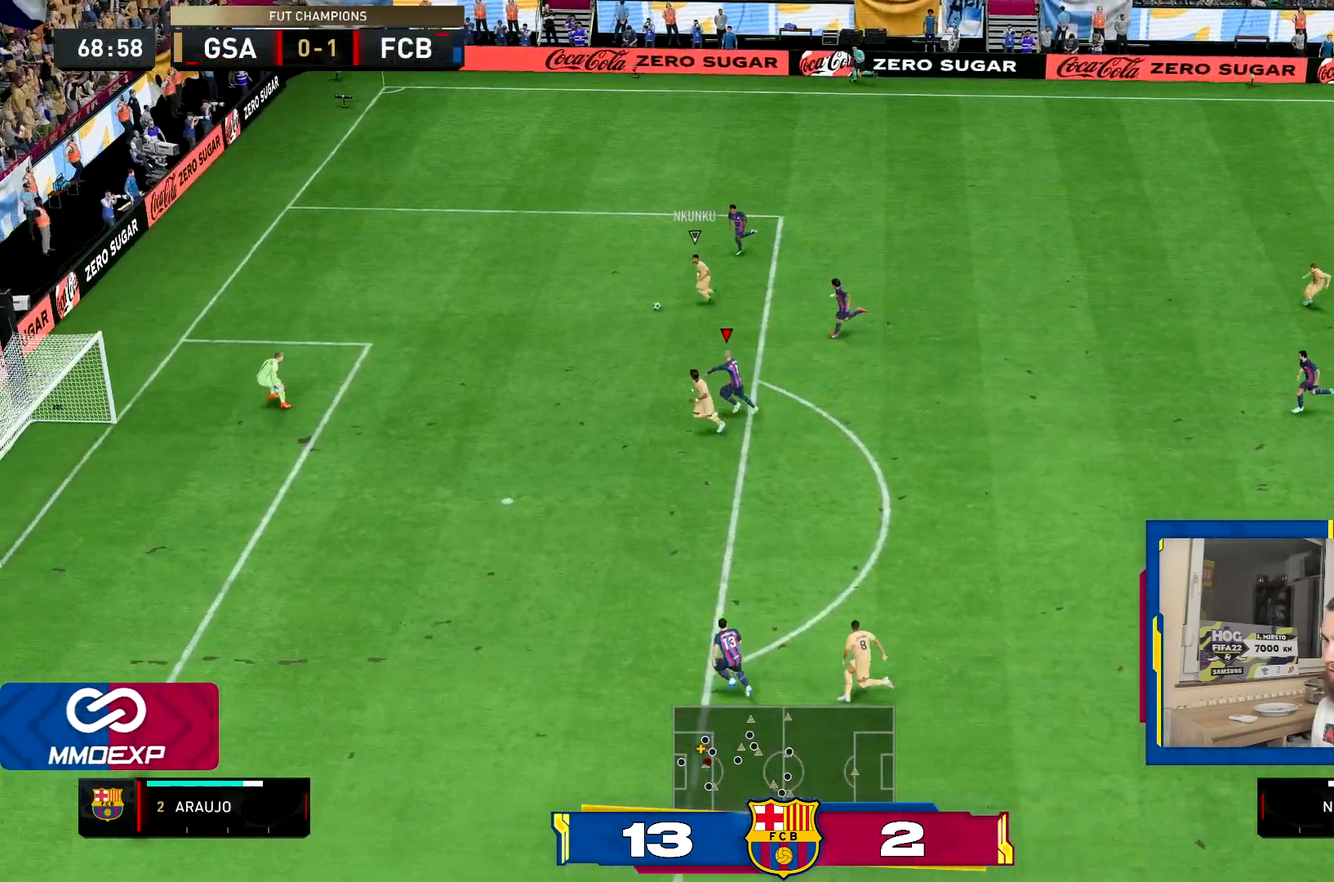
{"buttons": ["TRIANGLE", "R2"], "left_stick": "left", "right_stick": "center", "events": [[351, "TRIANGLE", "down"]]}
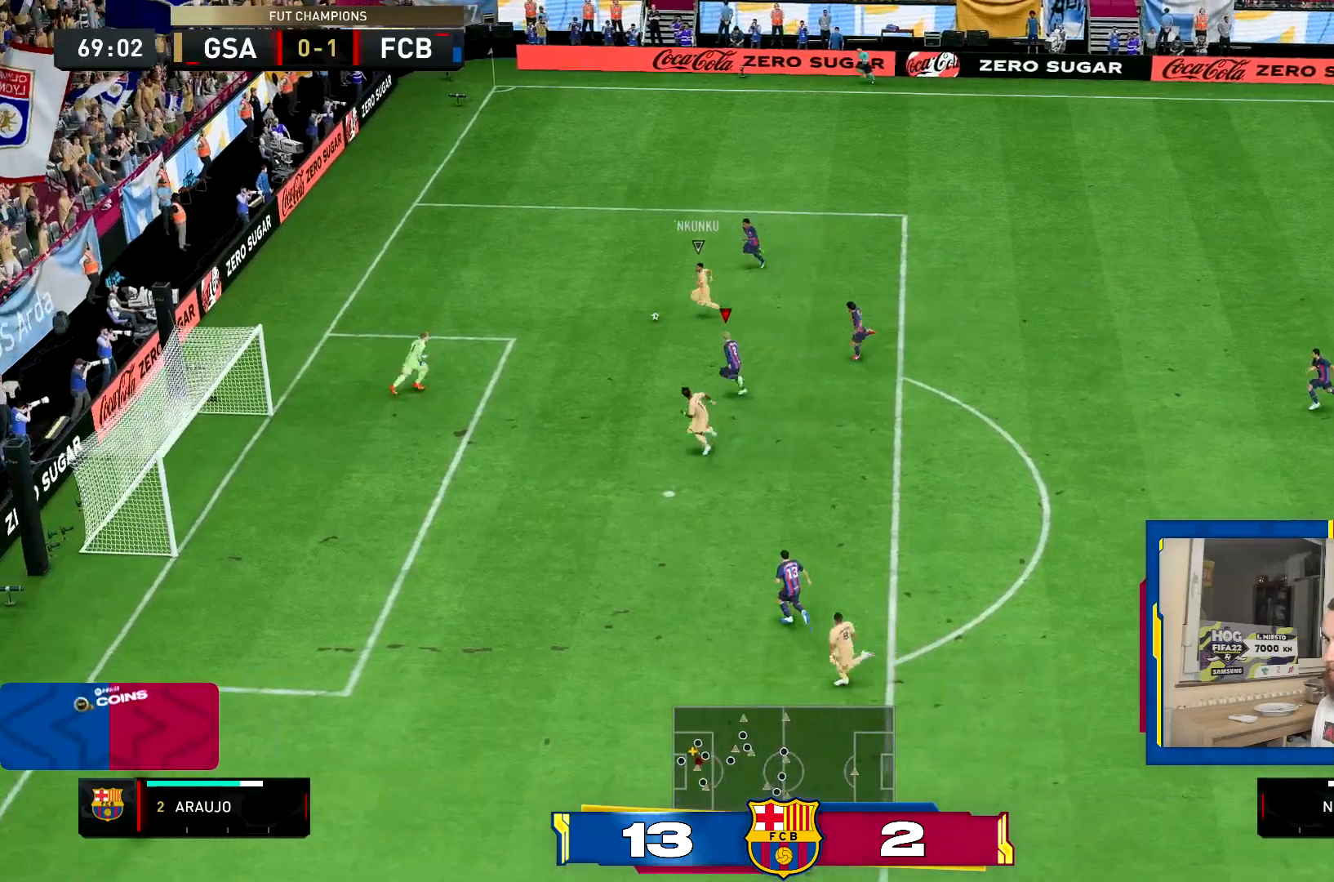
{"buttons": ["TRIANGLE", "R2"], "left_stick": "left", "right_stick": "center", "events": []}
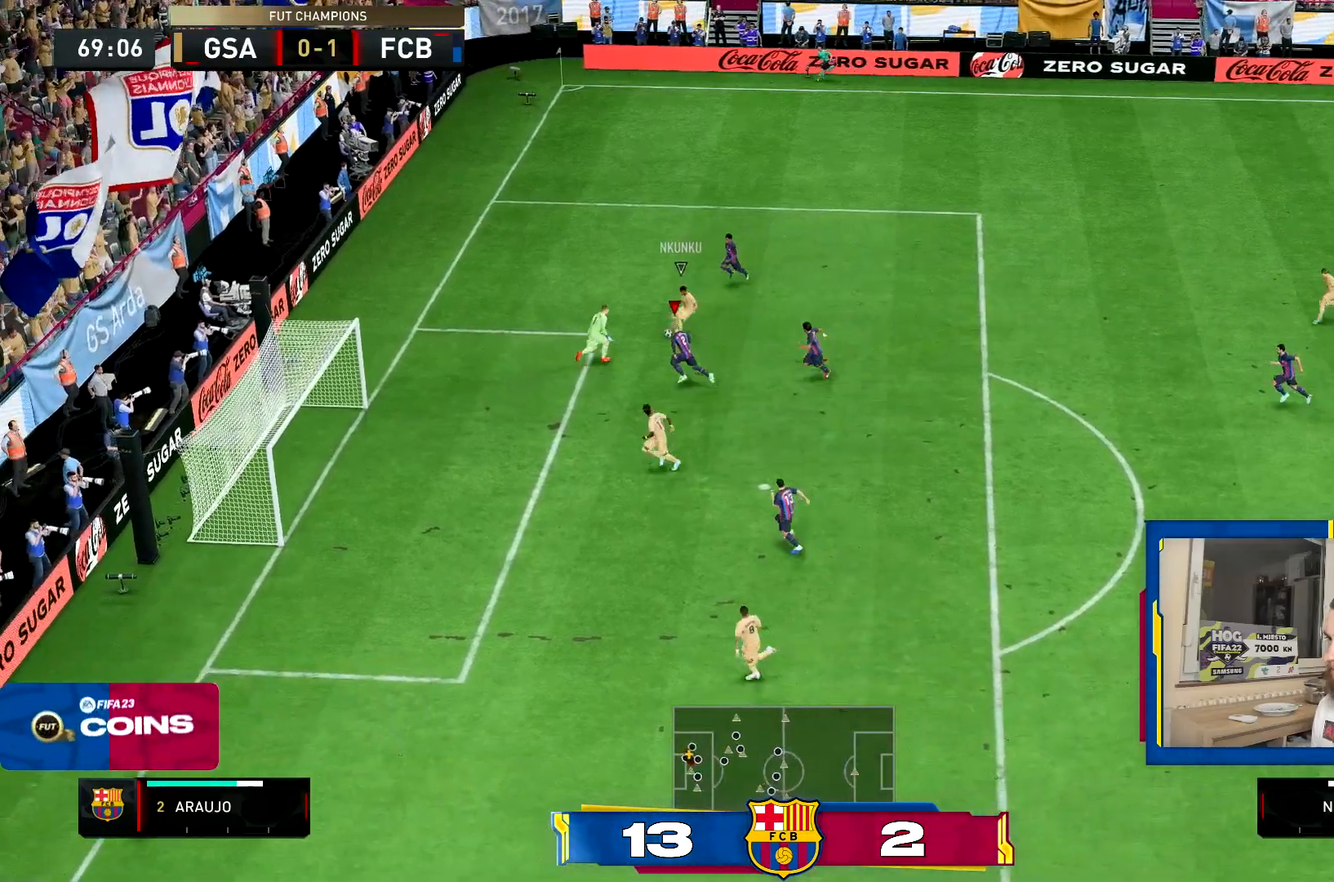
{"buttons": ["TRIANGLE", "R2"], "left_stick": "right", "right_stick": "center", "events": [[117, "left_stick", "center"], [351, "left_stick", "right"]]}
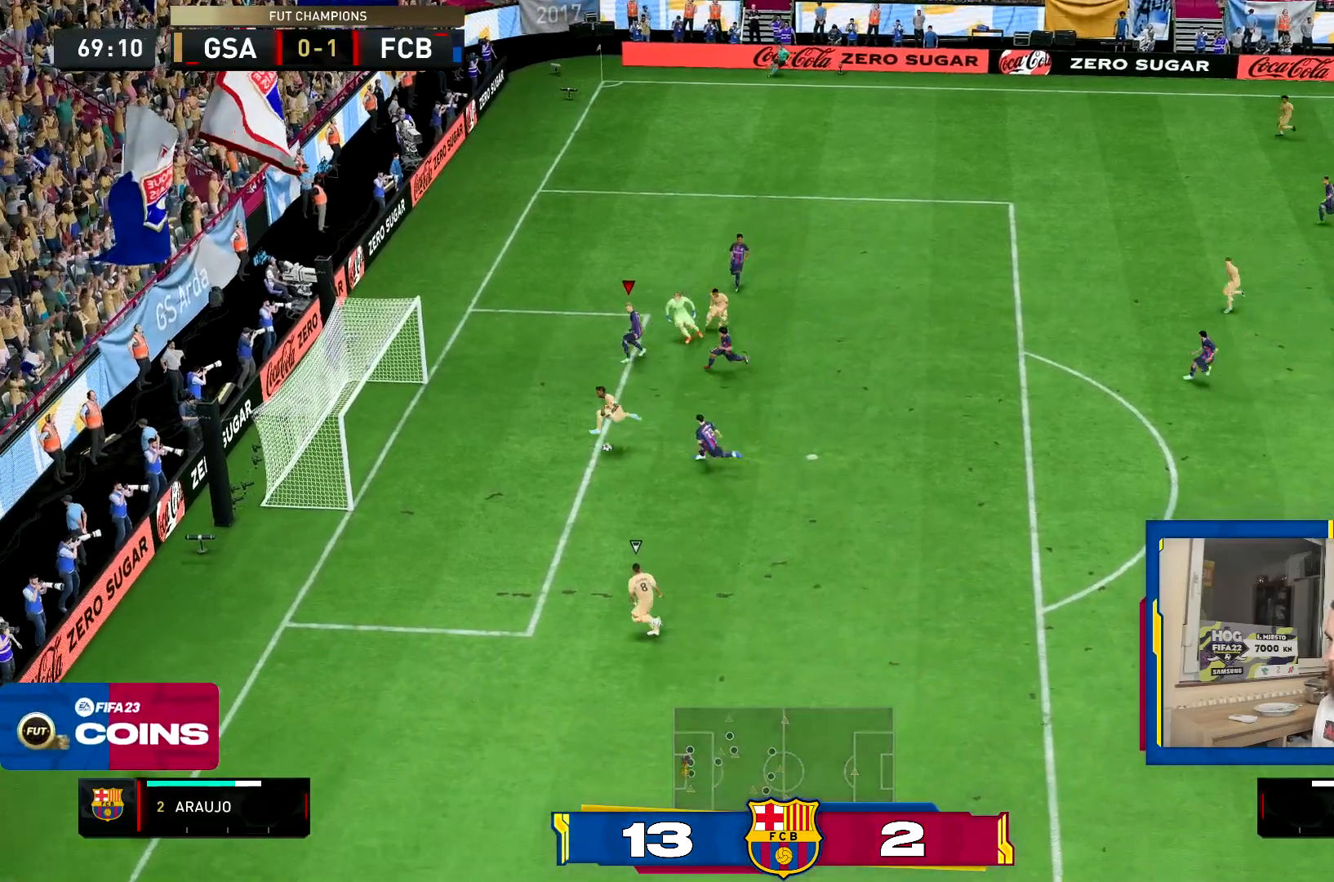
{"buttons": ["TRIANGLE", "R2"], "left_stick": "down", "right_stick": "center", "events": [[17, "left_stick", "down-right"], [83, "L1", "down"], [217, "L1", "up"], [300, "left_stick", "down"]]}
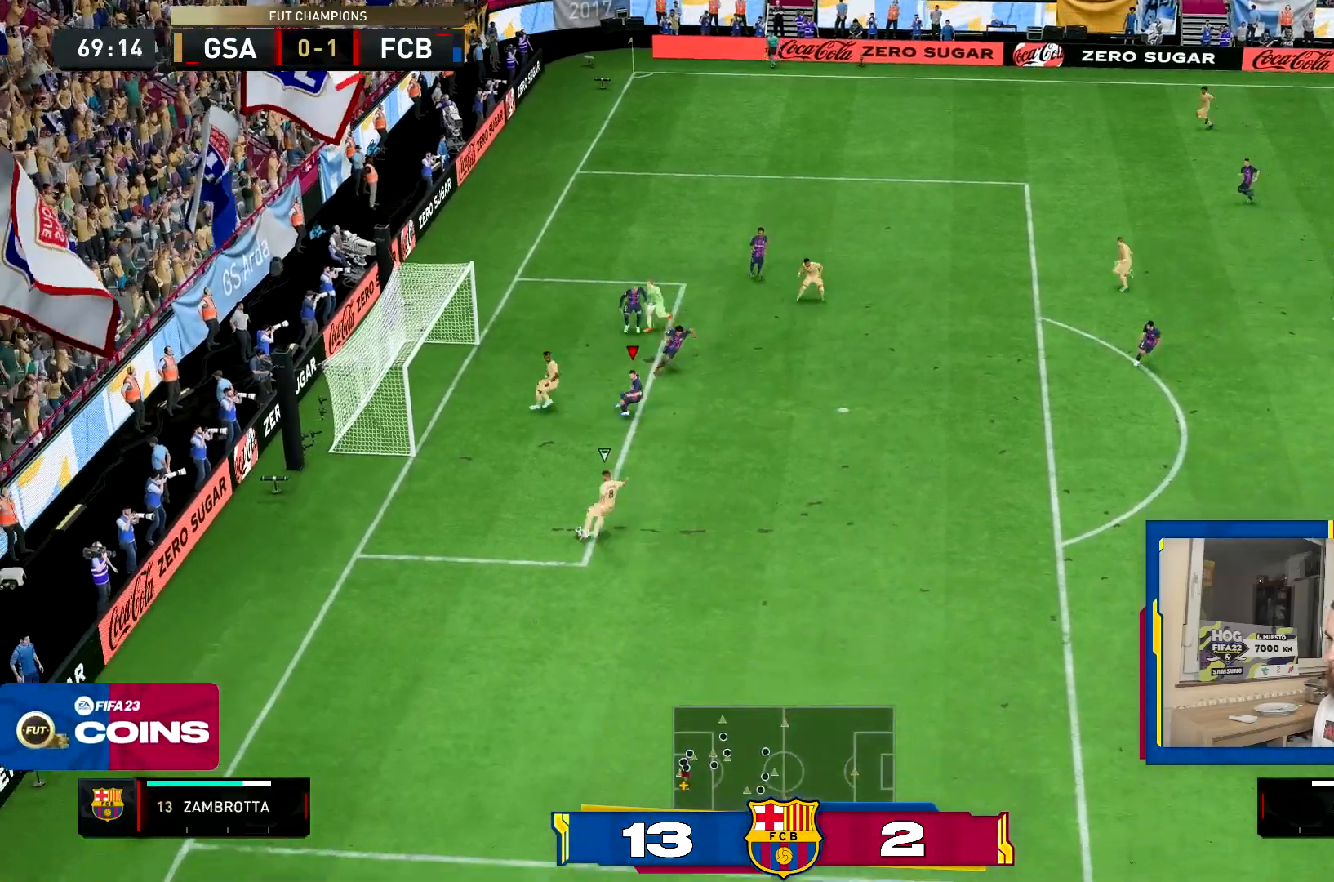
{"buttons": ["R2"], "left_stick": "center", "right_stick": "center", "events": [[367, "TRIANGLE", "up"], [501, "left_stick", "center"]]}
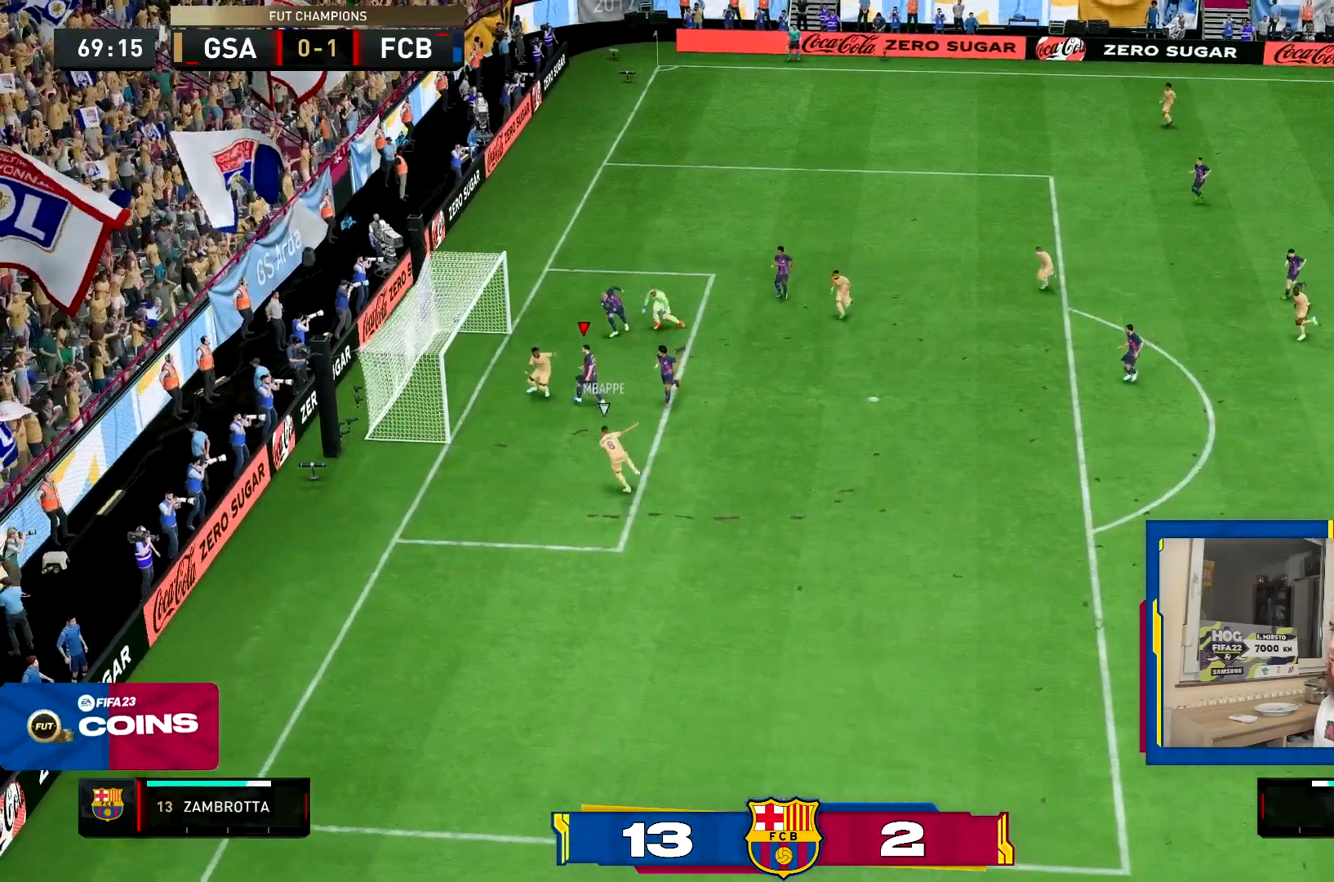
{"buttons": [], "left_stick": "center", "right_stick": "center", "events": [[167, "L1", "down"], [167, "R2", "up"], [300, "CROSS", "down"], [300, "L1", "up"], [333, "R1", "down"], [434, "CROSS", "up"], [434, "R1", "up"]]}
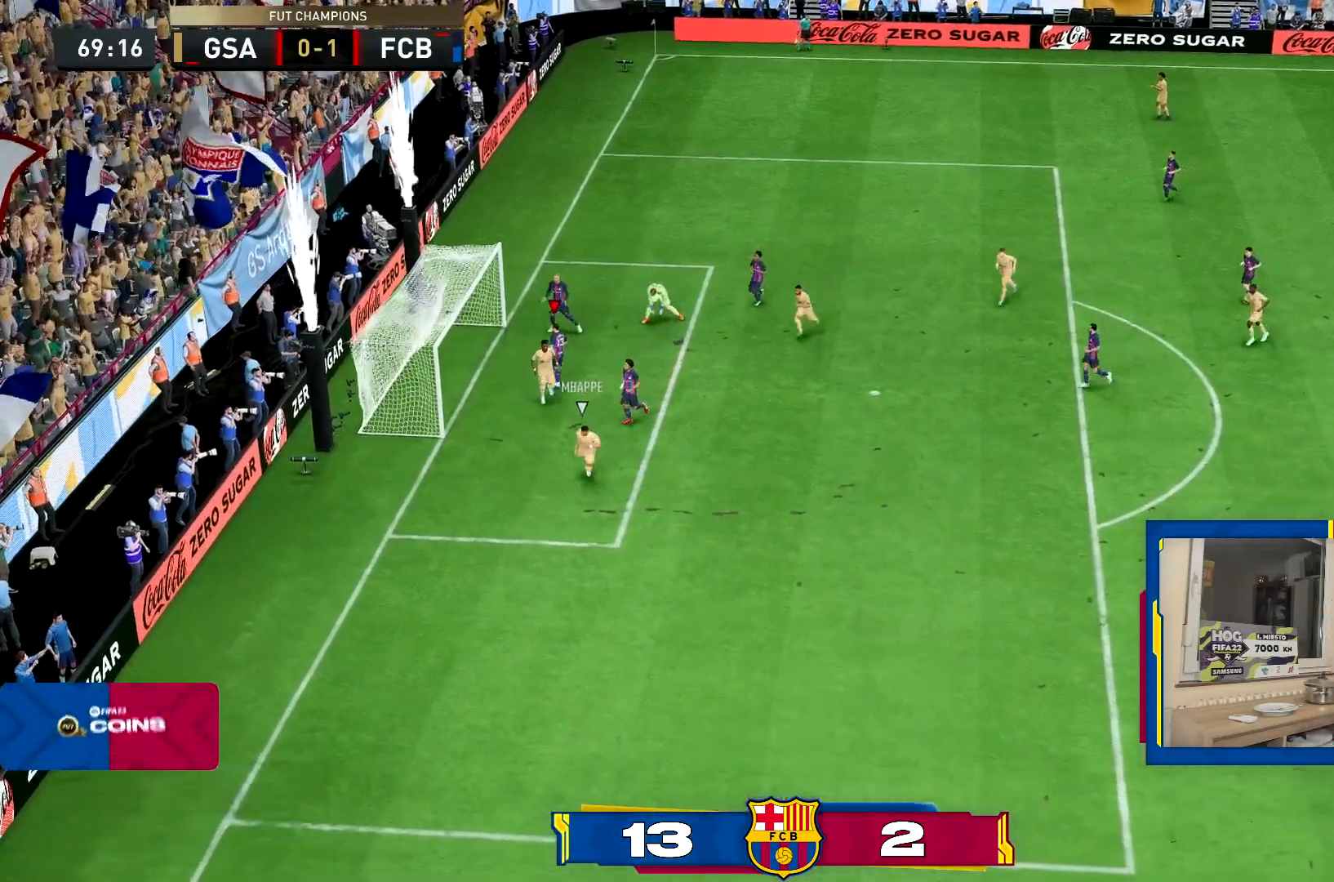
{"buttons": [], "left_stick": "center", "right_stick": "center", "events": []}
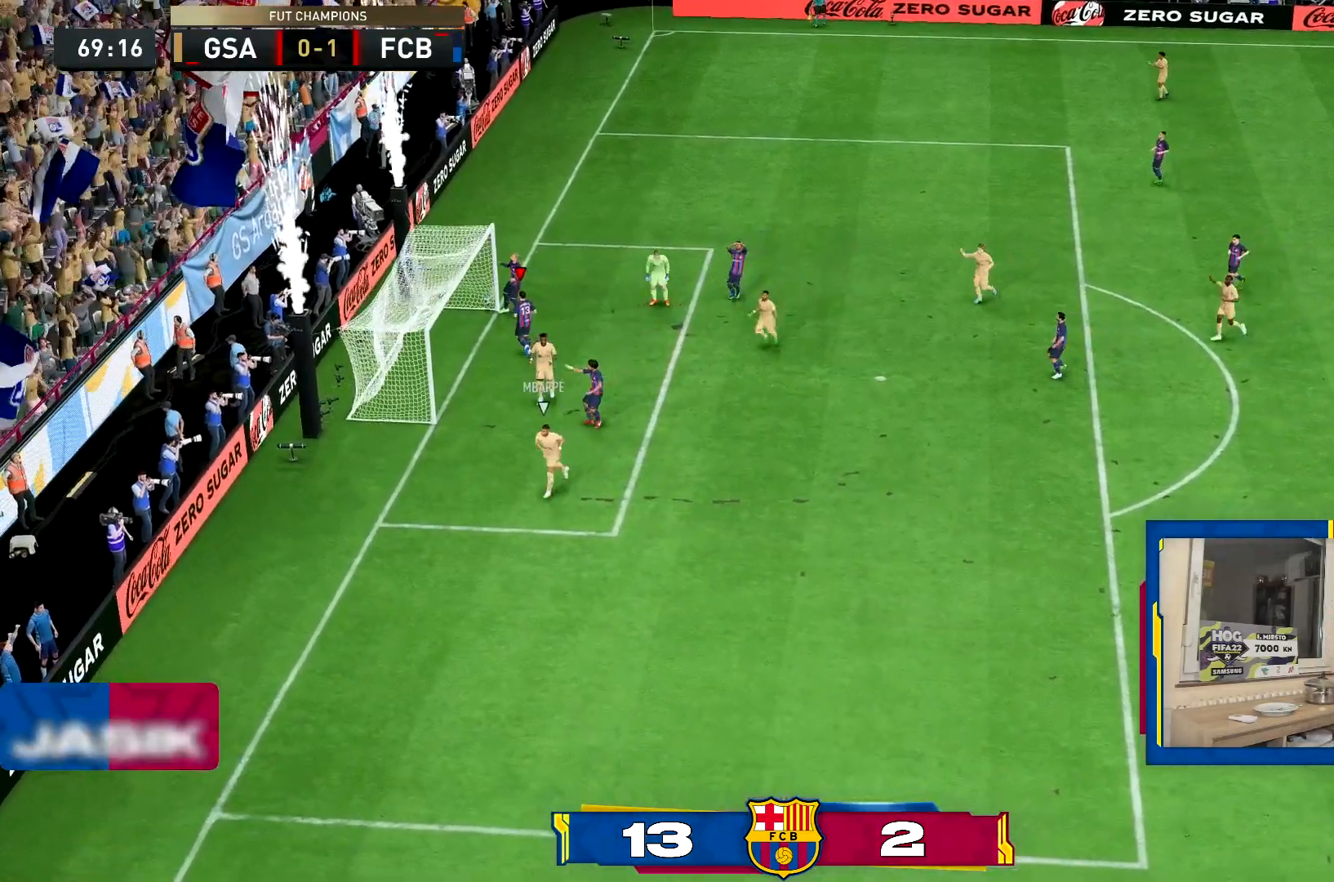
{"buttons": [], "left_stick": "center", "right_stick": "center", "events": []}